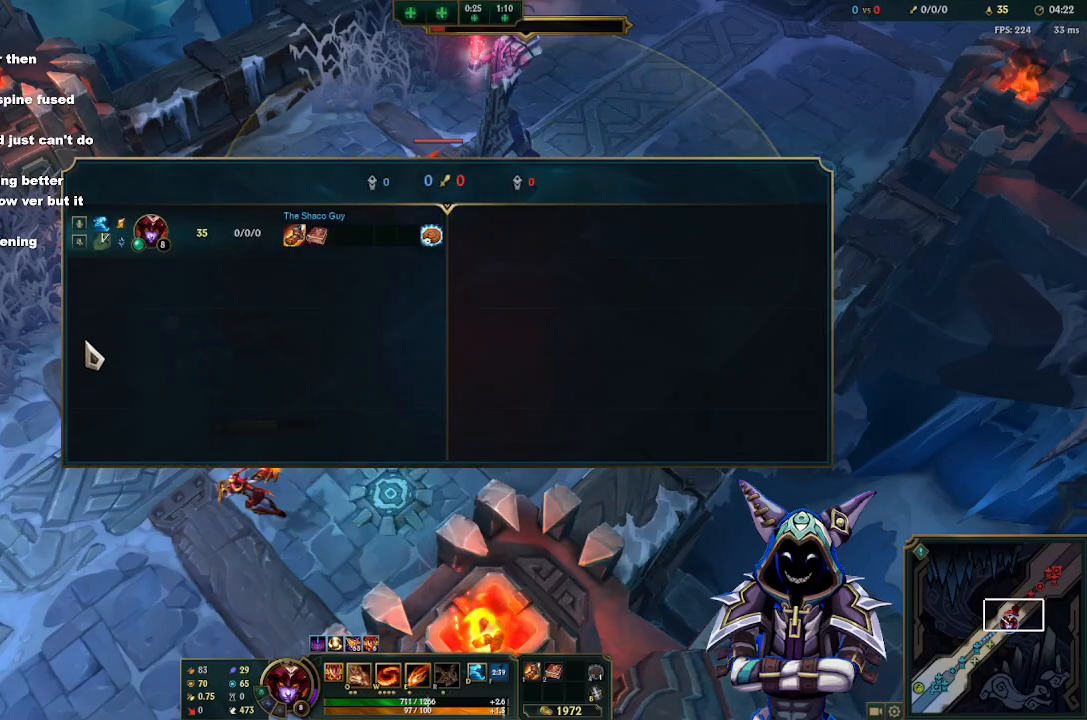
Gameplay with keyboard and mouse; each line is a JSON object with the keys and mouse buttons held at the frame after it. "events" lists presses ("down") and releases ("up") of "1", "2", "3", "4", "5", "a", "alt", "c", "d", "e", "f", "g", "q", "r", "s", "space", "t", "tab", "v", "w", "x", "z", "mouse_left" and "mouse_right" between this image and that frame as [ms after this image, input, new state], when the widget could be followed in between. "mouse_left", "mouse_right" = the "left", "right" buttons of the "mouse" list. No other keys are recorded. Mouse movement is not recorded.
{"keys": [], "mouse": [], "events": [[100, "mouse_right", "down"], [150, "tab", "up"], [200, "mouse_right", "up"], [283, "mouse_right", "down"], [333, "mouse_right", "up"]]}
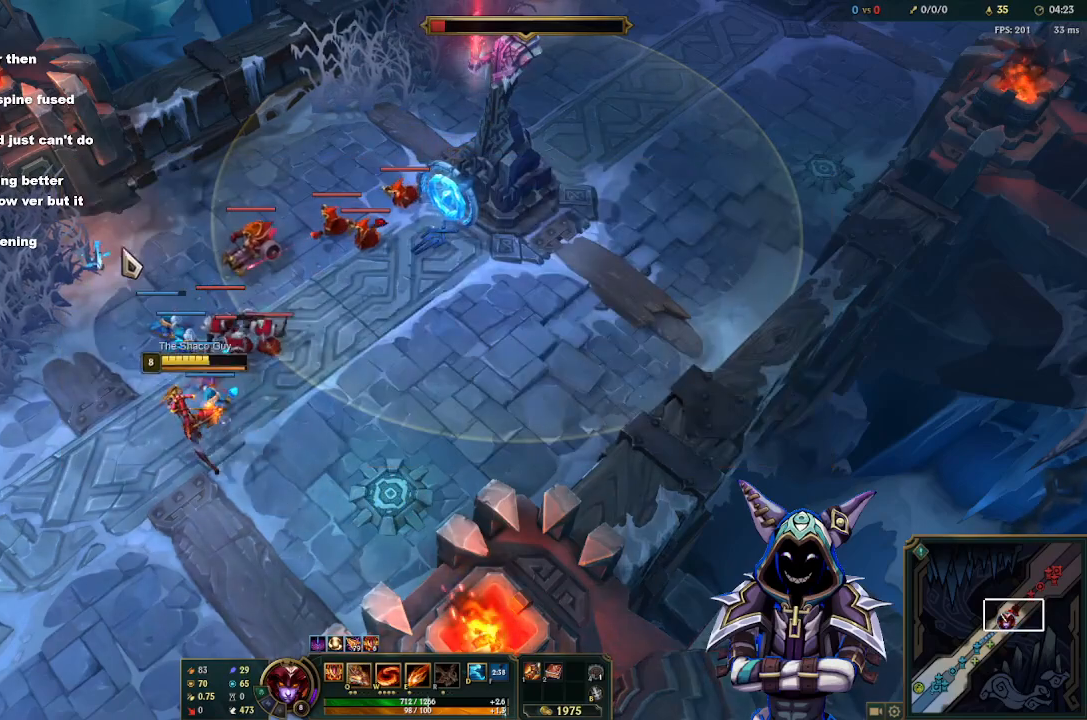
{"keys": [], "mouse": [], "events": []}
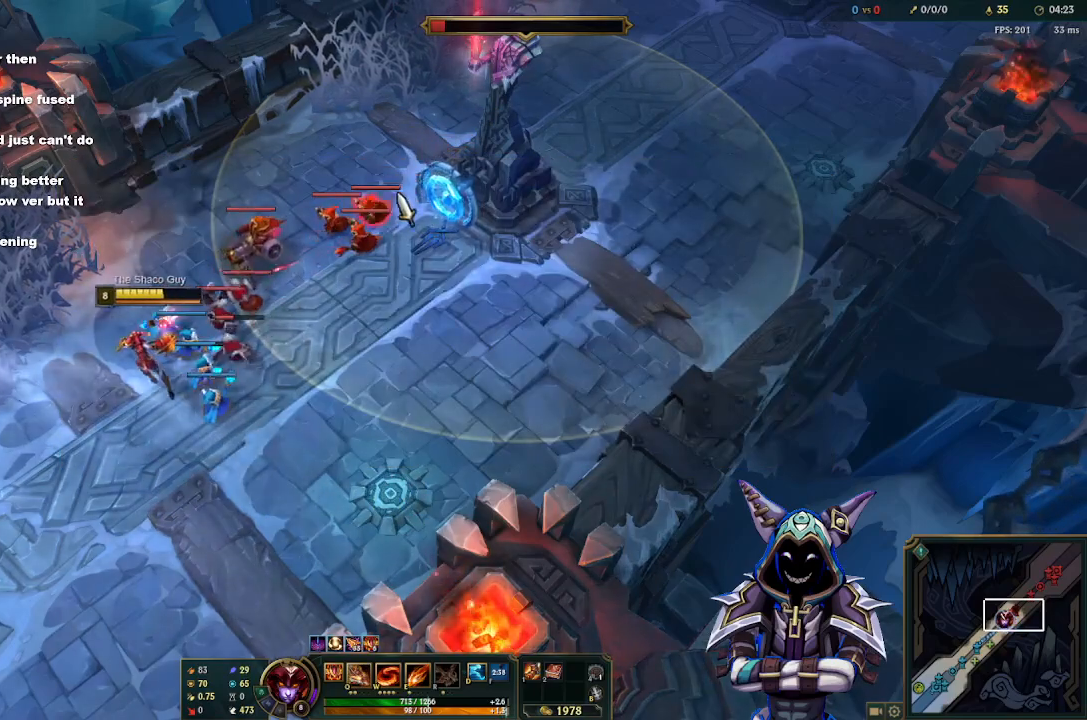
{"keys": [], "mouse": [], "events": [[367, "e", "down"], [500, "e", "up"]]}
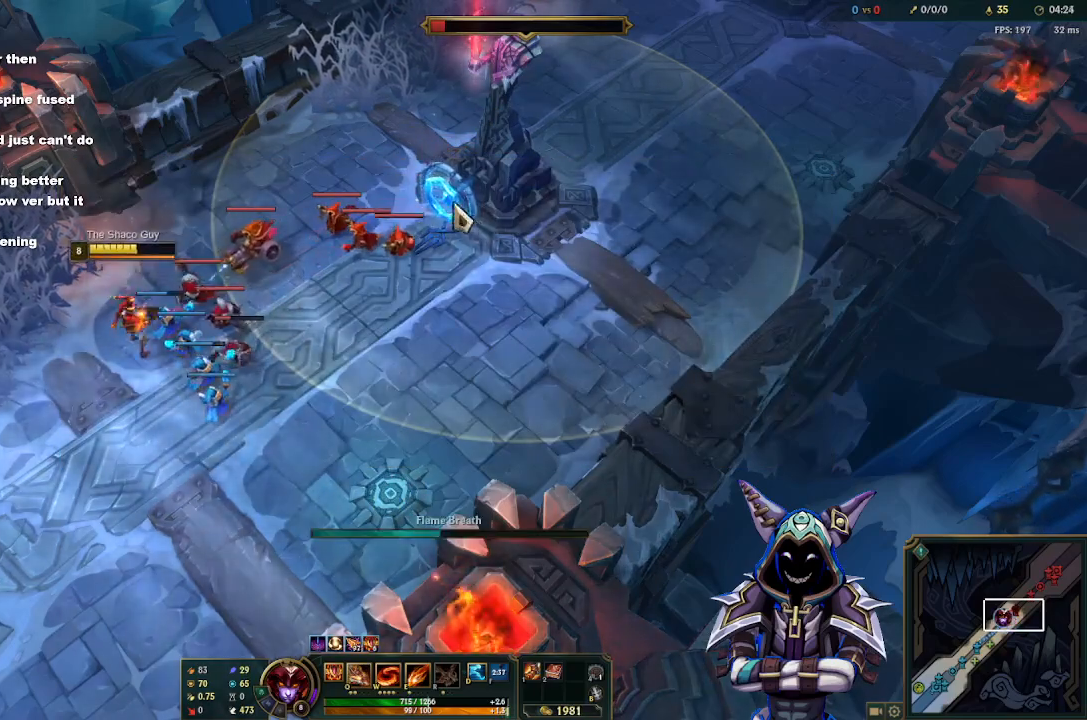
{"keys": ["w"], "mouse": ["right"], "events": [[100, "mouse_right", "down"], [200, "mouse_right", "up"], [283, "mouse_right", "down"], [333, "mouse_right", "up"], [433, "mouse_right", "down"], [483, "w", "down"]]}
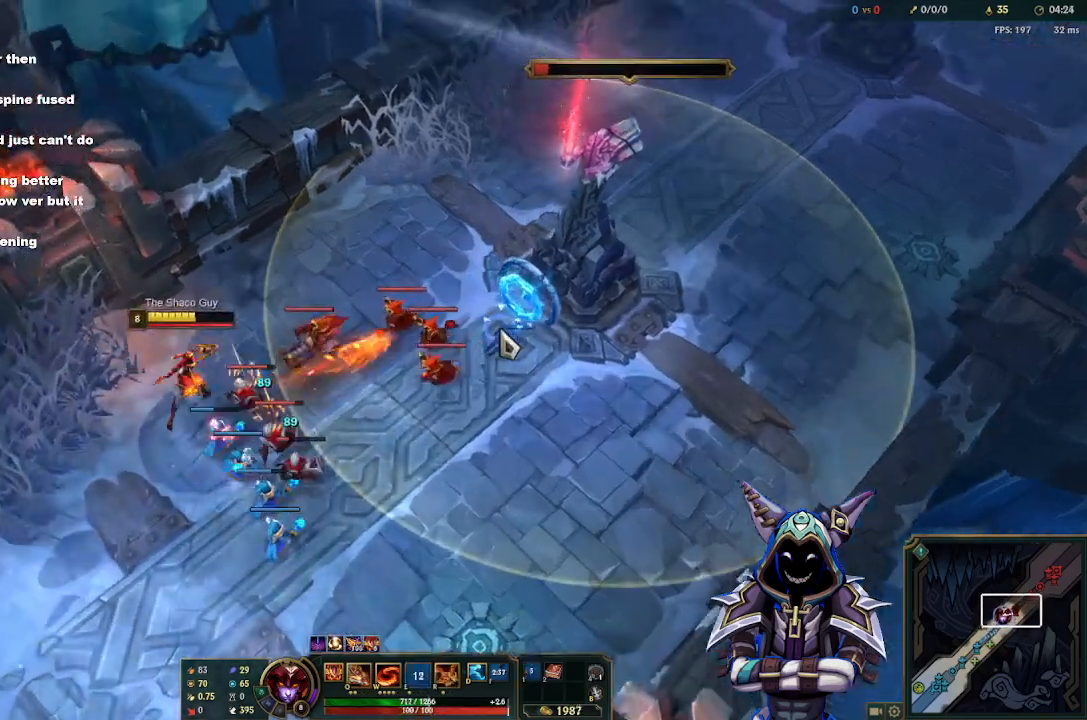
{"keys": [], "mouse": [], "events": [[17, "mouse_right", "up"], [67, "mouse_right", "down"], [67, "w", "up"], [167, "mouse_right", "up"], [350, "space", "down"], [450, "space", "up"]]}
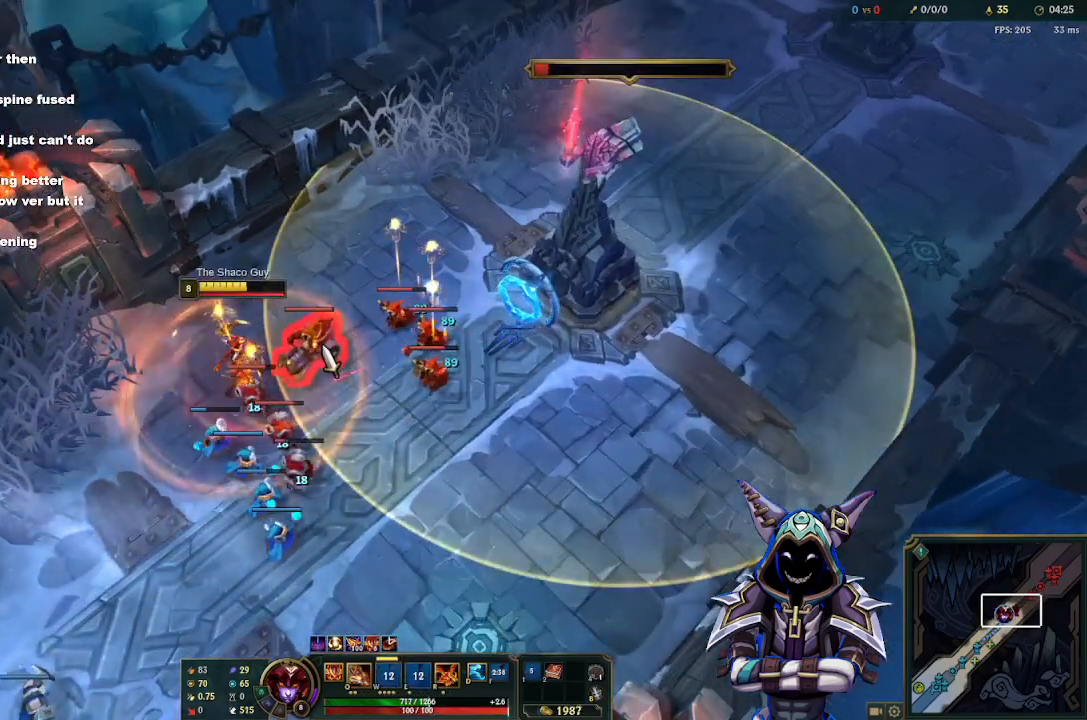
{"keys": [], "mouse": [], "events": [[317, "q", "down"], [417, "q", "up"]]}
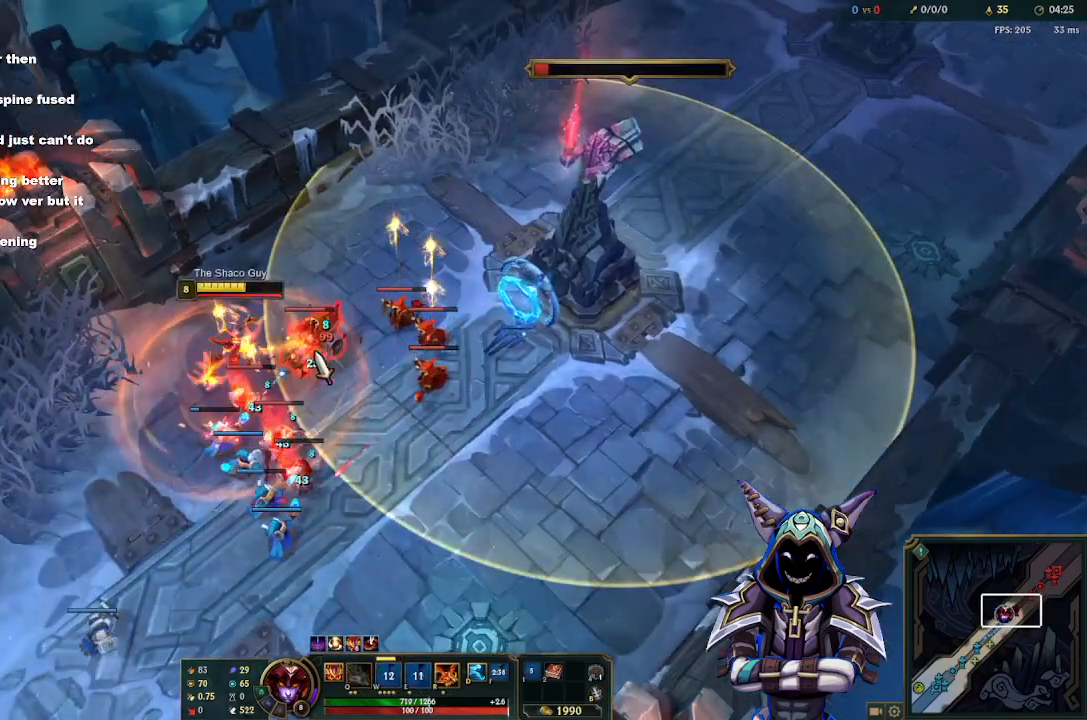
{"keys": [], "mouse": [], "events": [[250, "space", "down"], [433, "space", "up"]]}
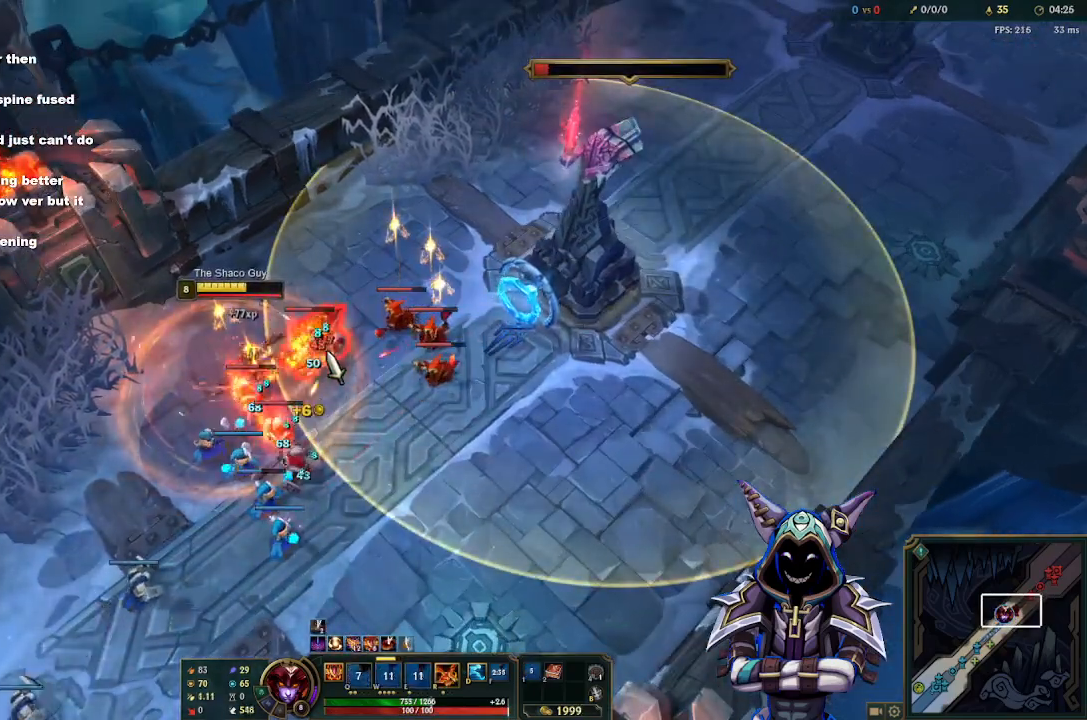
{"keys": [], "mouse": [], "events": []}
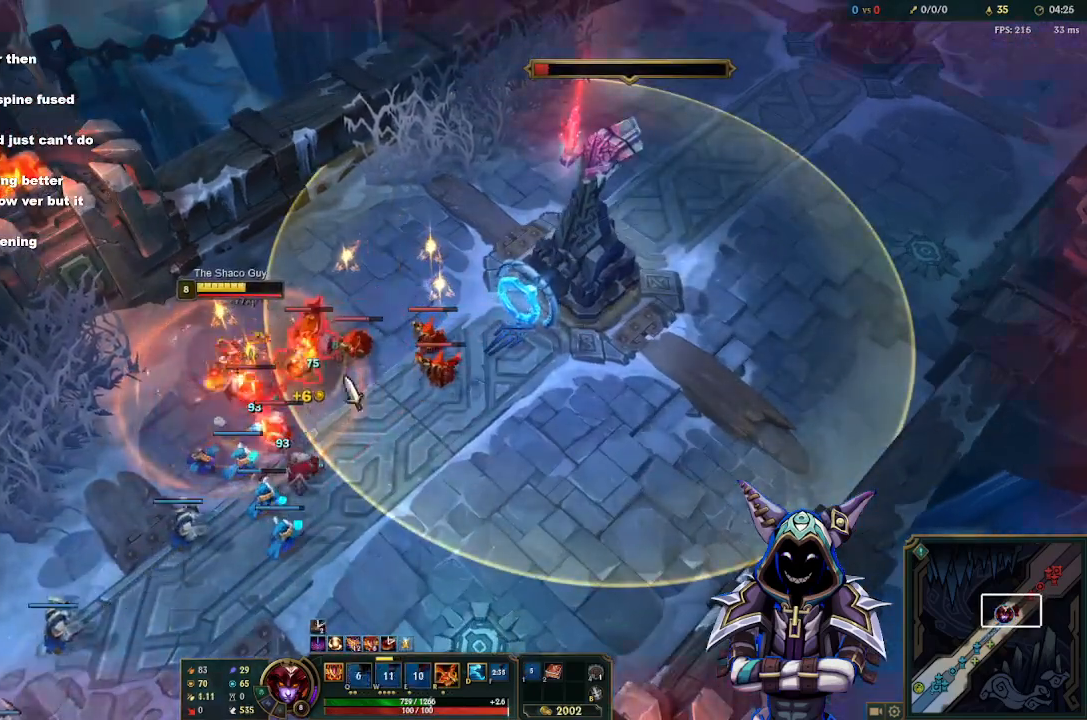
{"keys": [], "mouse": [], "events": []}
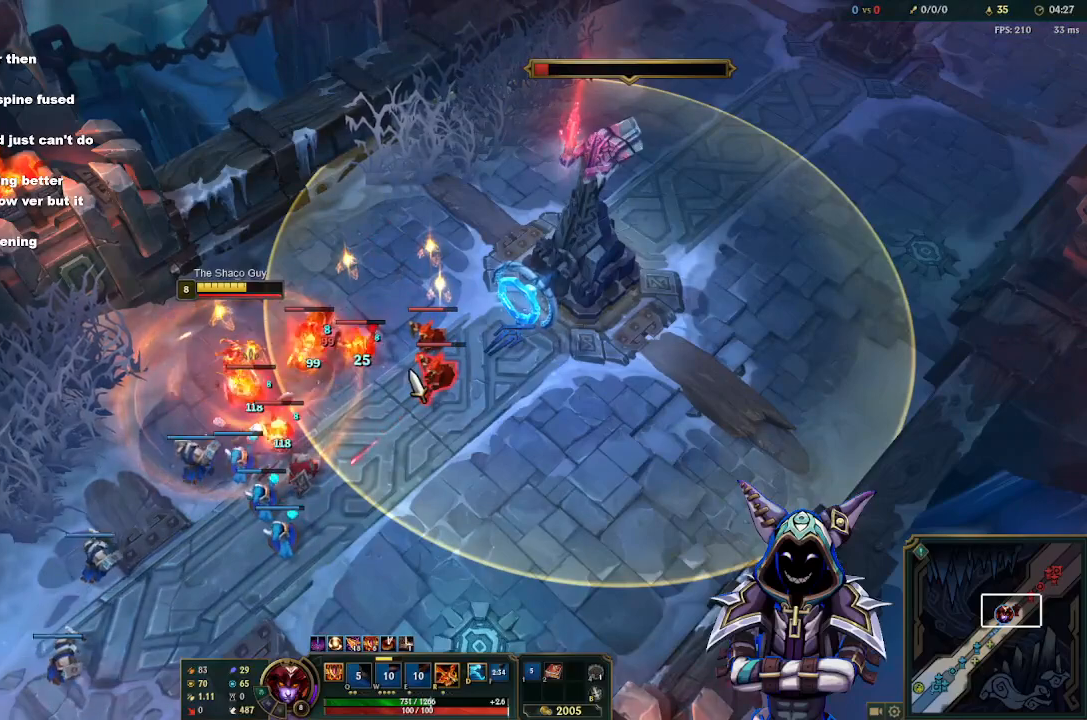
{"keys": [], "mouse": [], "events": []}
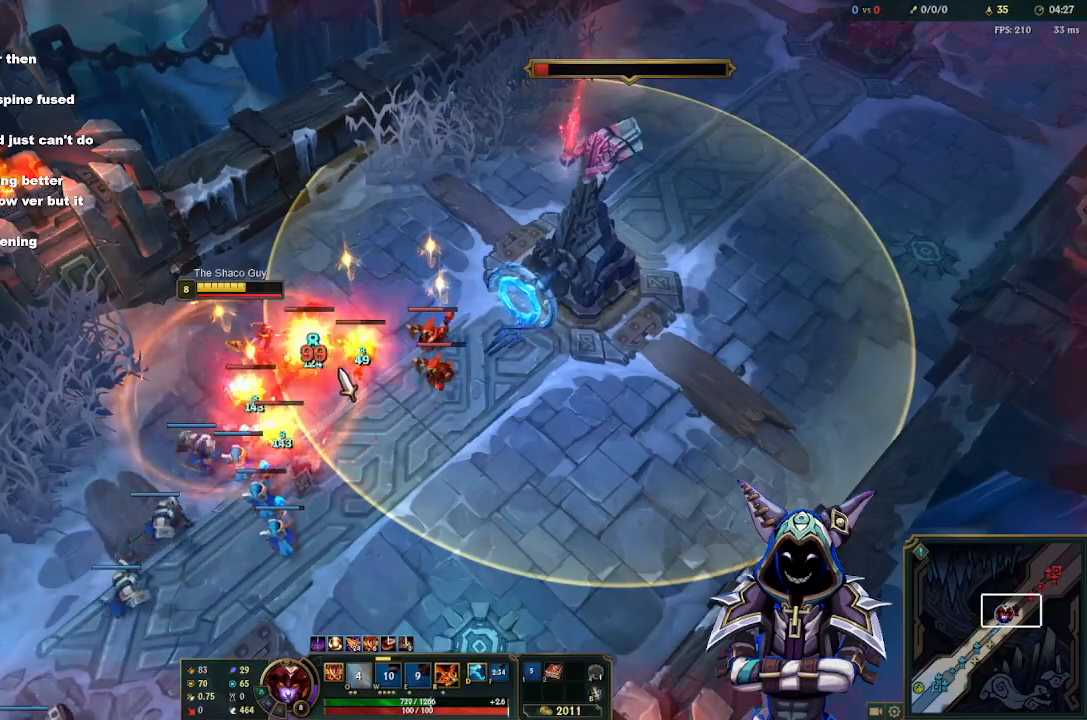
{"keys": [], "mouse": [], "events": []}
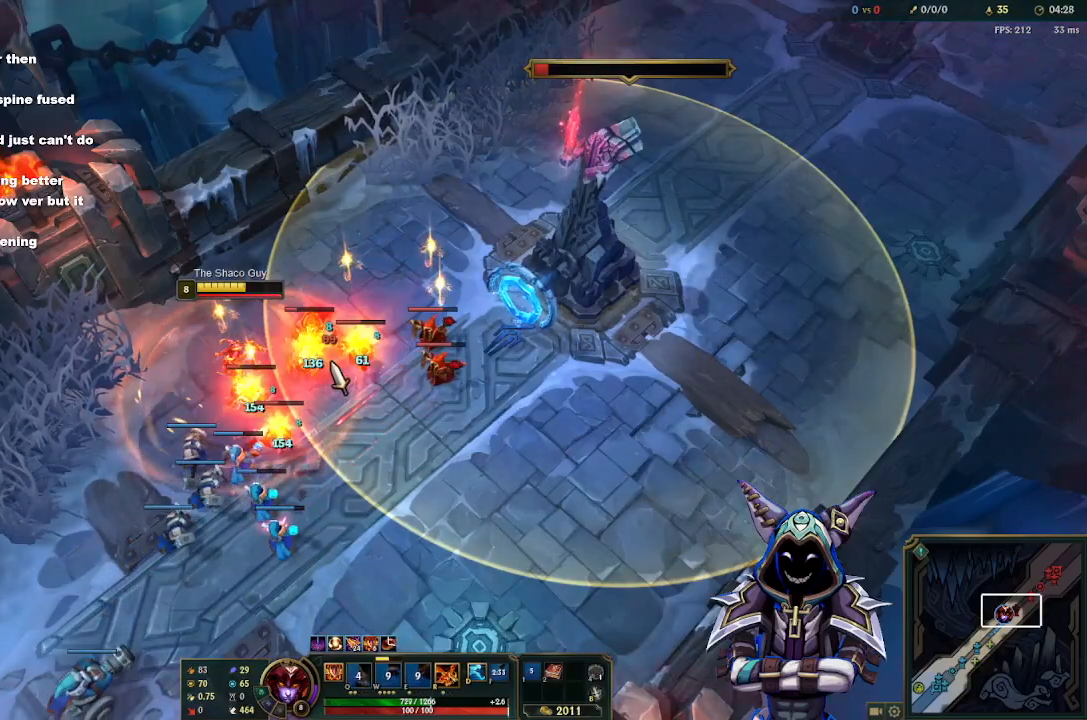
{"keys": [], "mouse": [], "events": []}
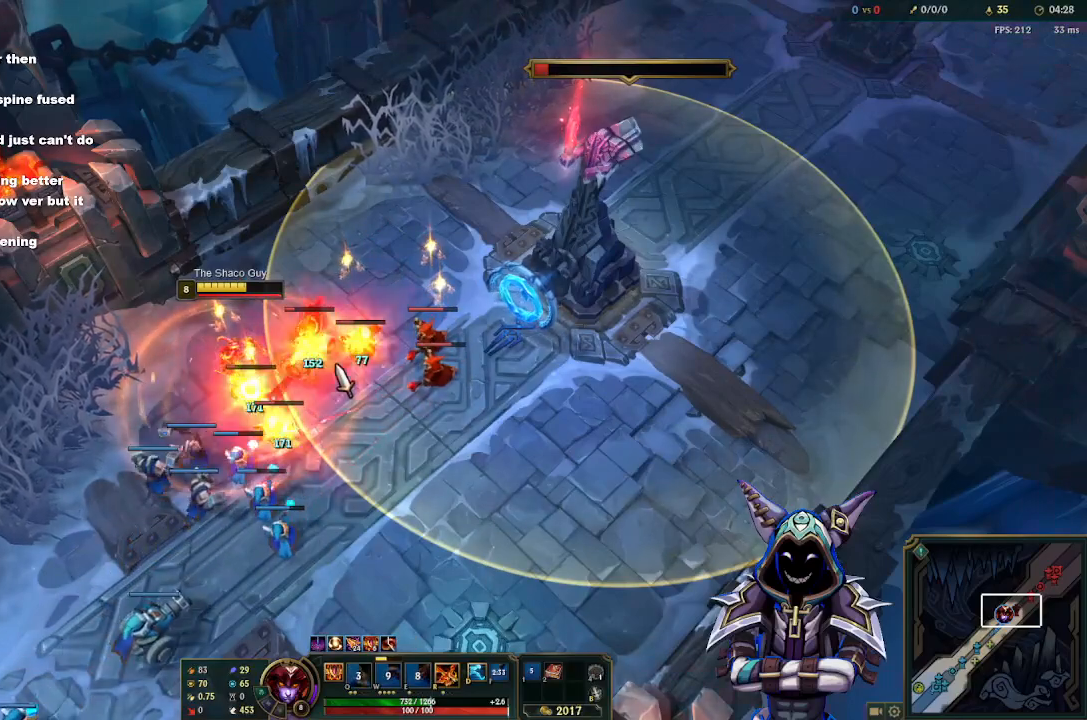
{"keys": [], "mouse": [], "events": []}
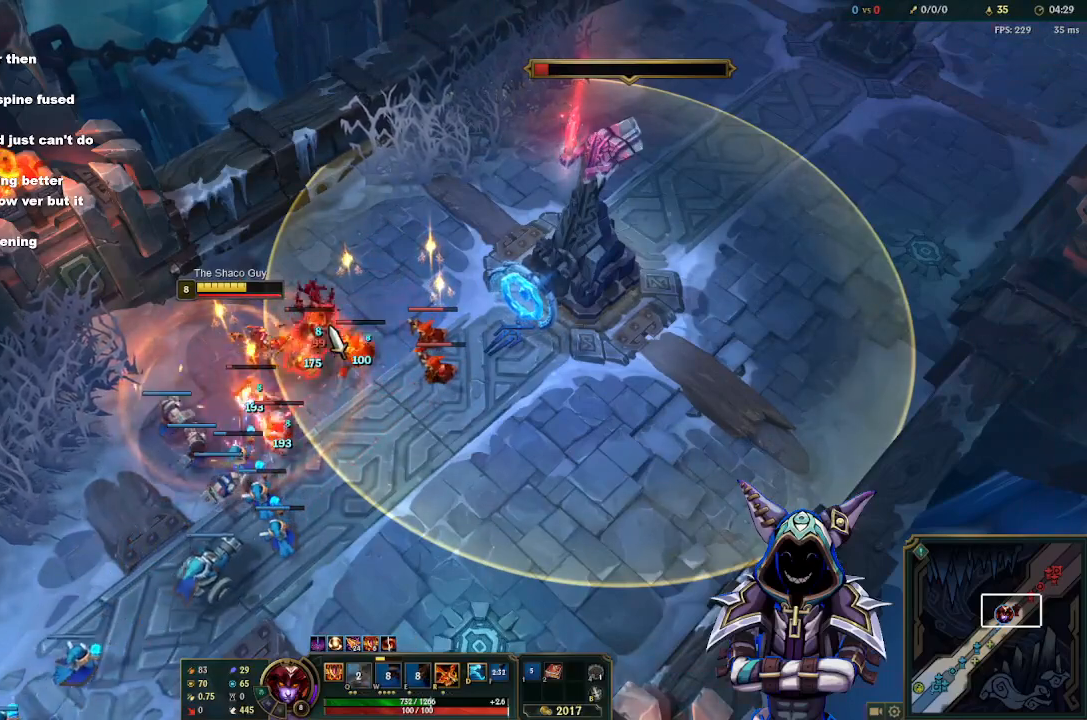
{"keys": ["space"], "mouse": [], "events": [[400, "space", "down"]]}
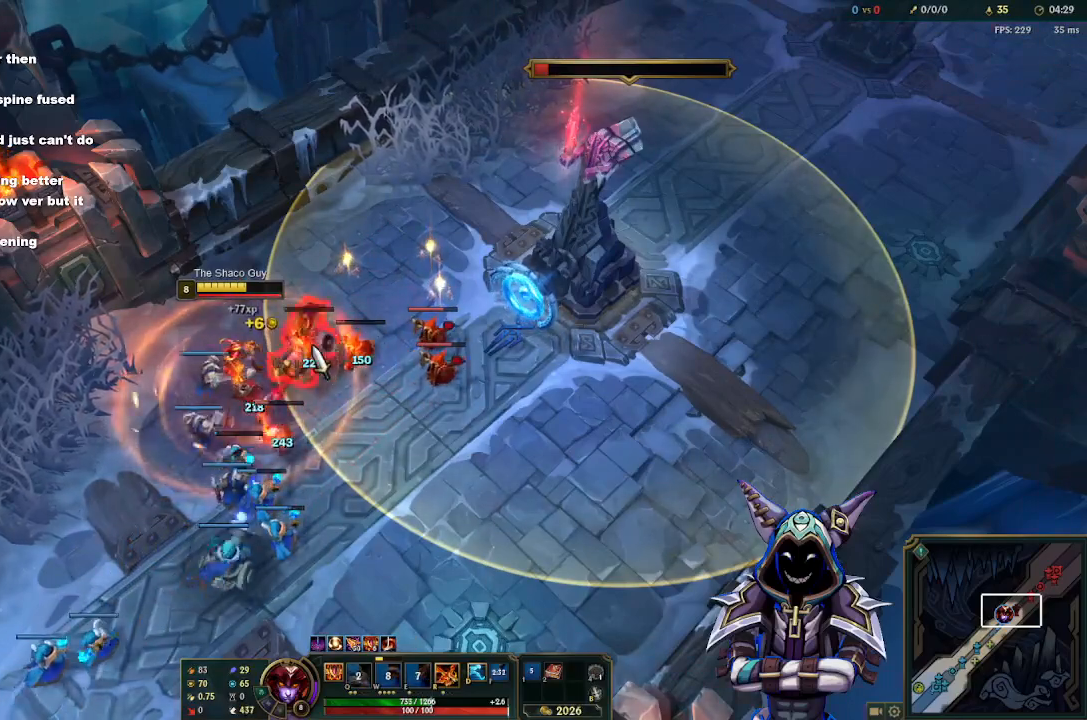
{"keys": [], "mouse": [], "events": [[33, "space", "up"]]}
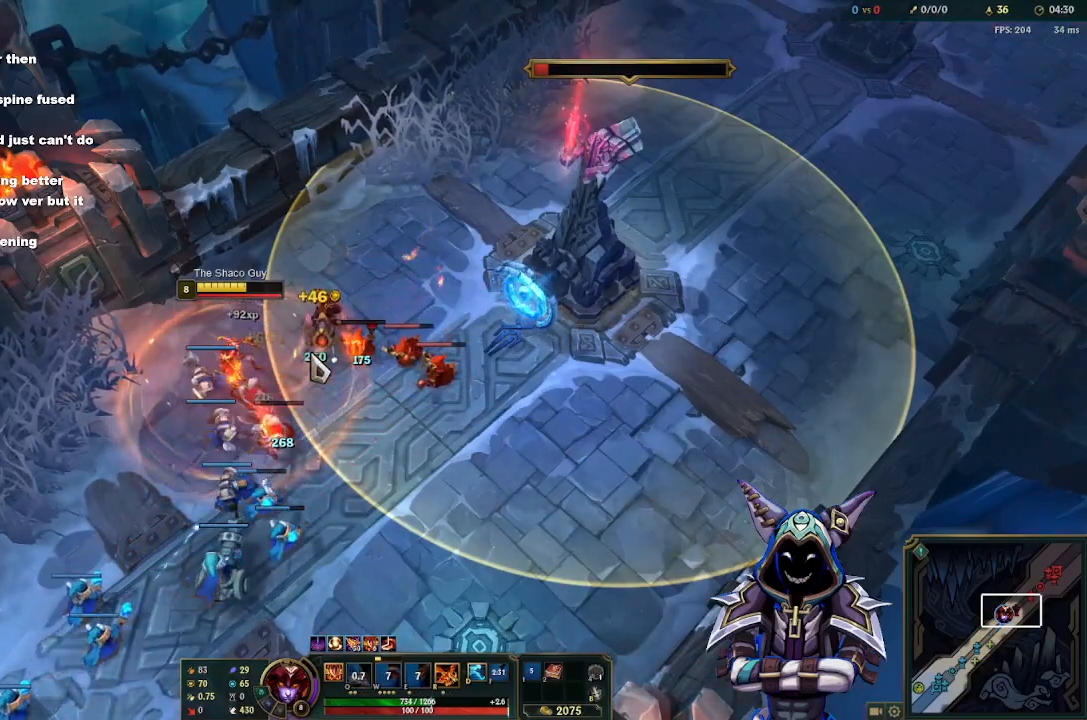
{"keys": ["space"], "mouse": [], "events": [[433, "space", "down"]]}
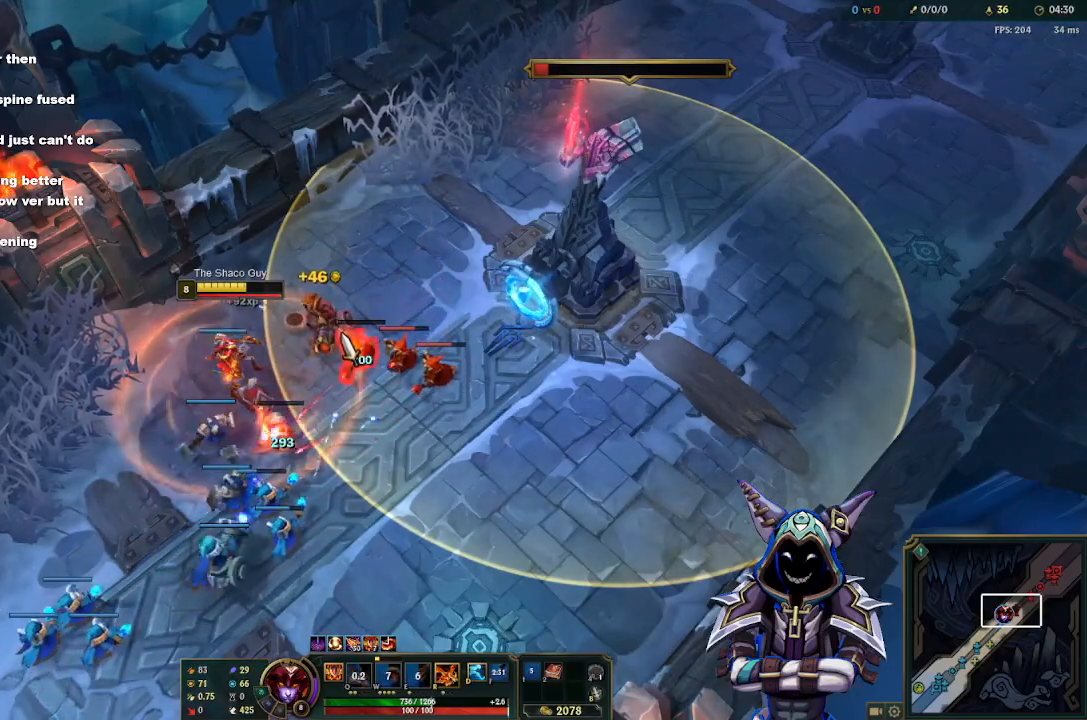
{"keys": [], "mouse": [], "events": [[67, "space", "up"]]}
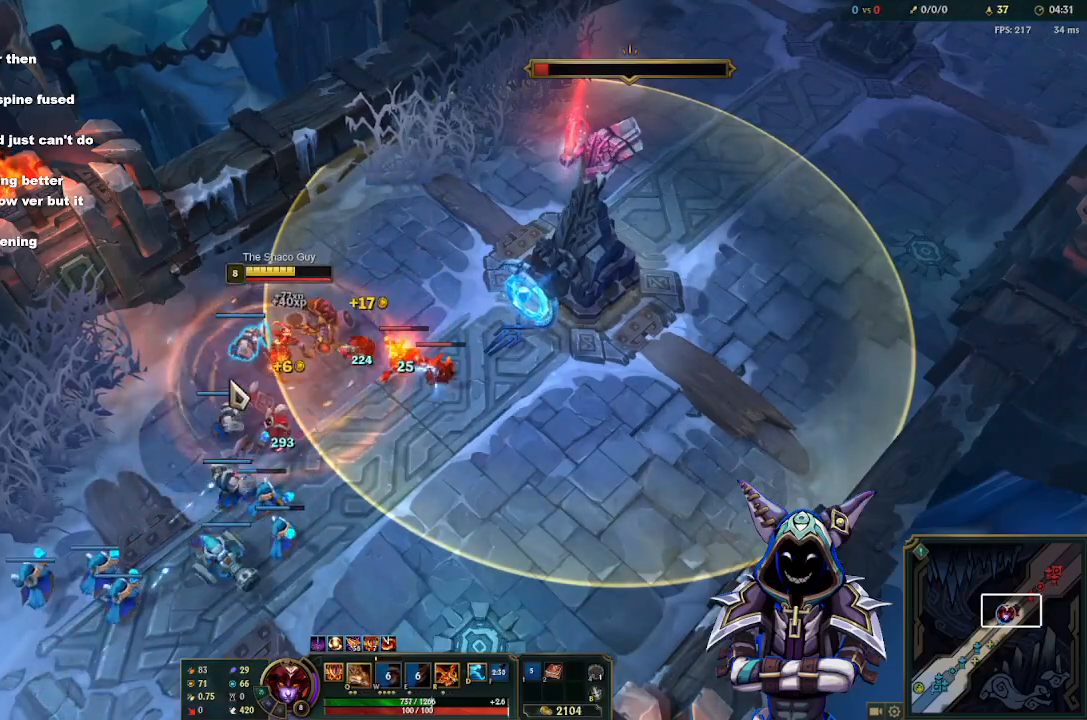
{"keys": [], "mouse": [], "events": [[183, "mouse_right", "down"], [233, "mouse_right", "up"], [317, "mouse_right", "down"], [367, "mouse_right", "up"]]}
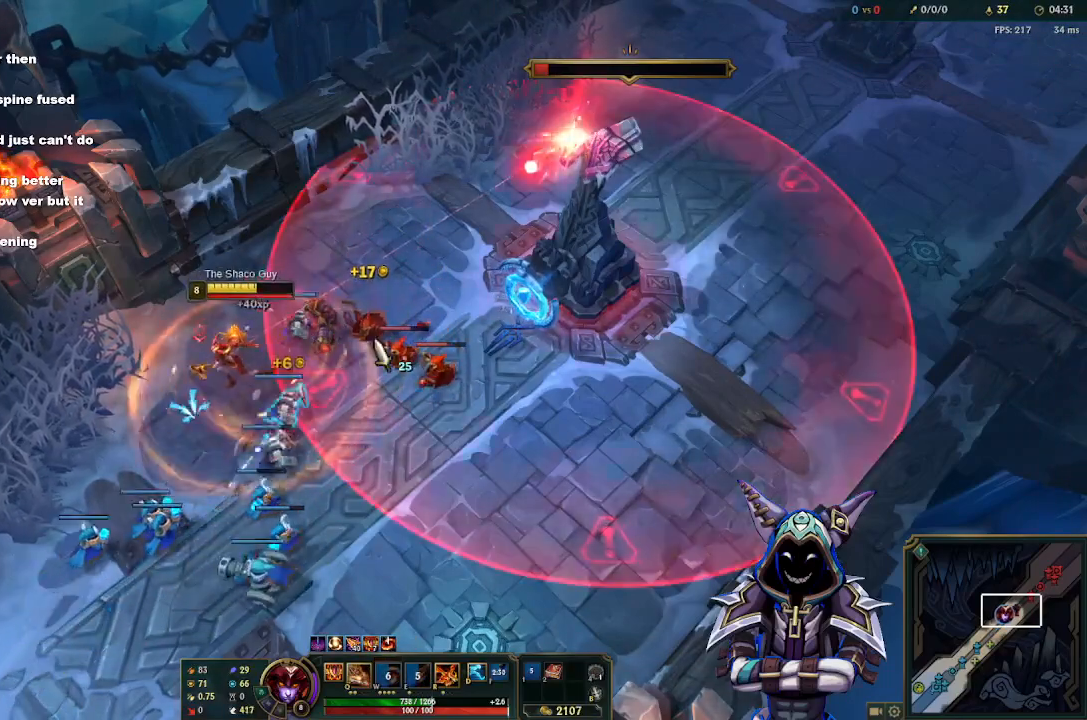
{"keys": [], "mouse": [], "events": [[100, "mouse_right", "down"], [200, "mouse_right", "up"], [283, "mouse_right", "down"], [333, "mouse_right", "up"]]}
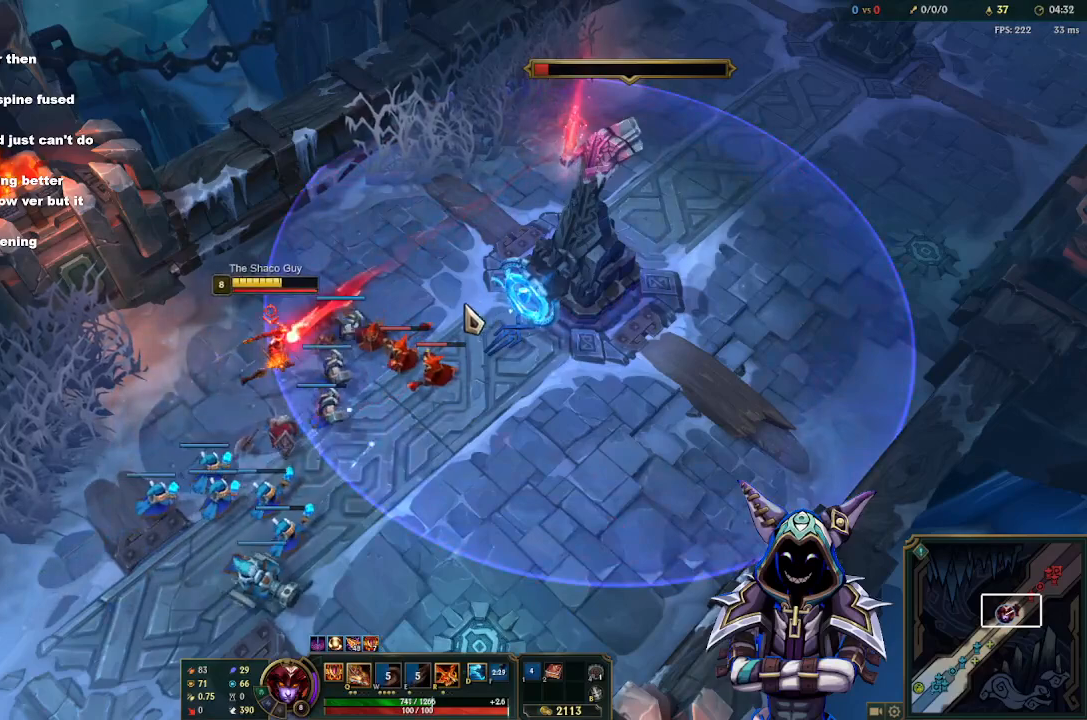
{"keys": [], "mouse": [], "events": [[250, "space", "down"], [400, "space", "up"]]}
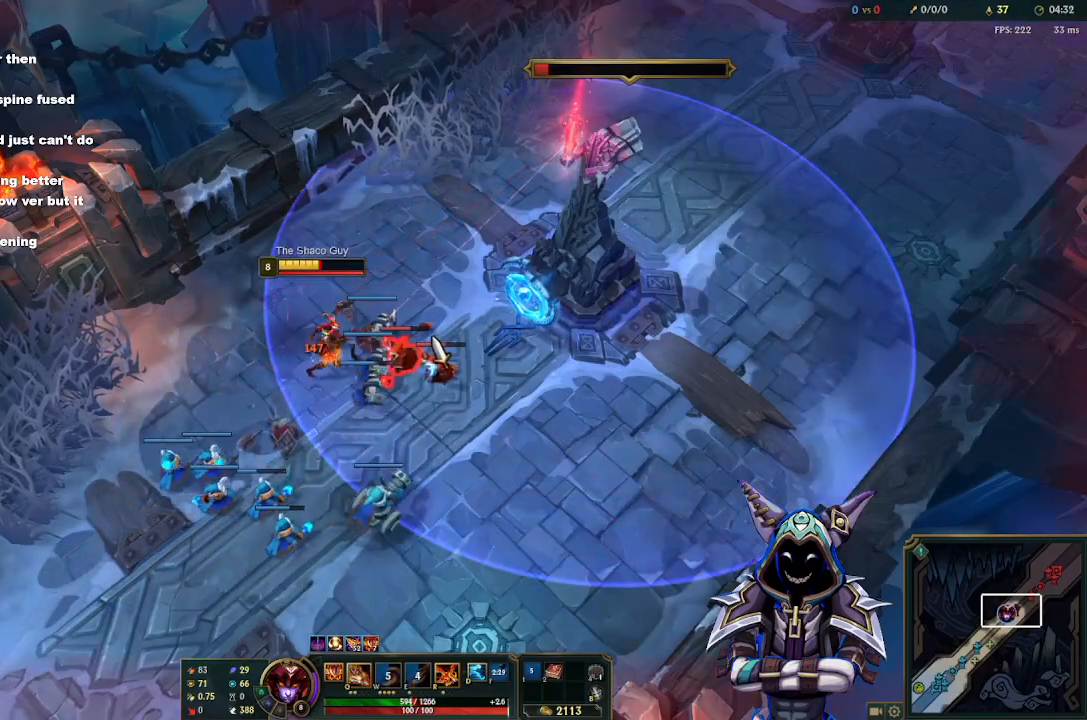
{"keys": [], "mouse": ["right"], "events": [[133, "q", "down"], [233, "q", "up"], [467, "mouse_right", "down"]]}
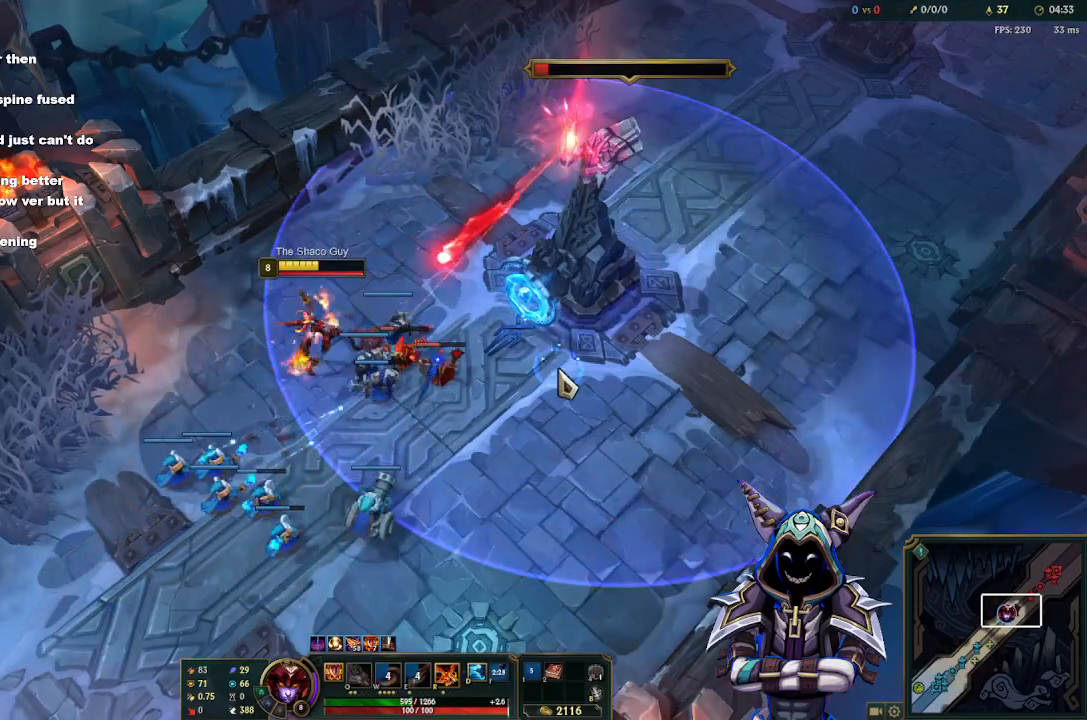
{"keys": [], "mouse": [], "events": [[50, "mouse_right", "up"], [100, "mouse_right", "down"], [200, "mouse_right", "up"]]}
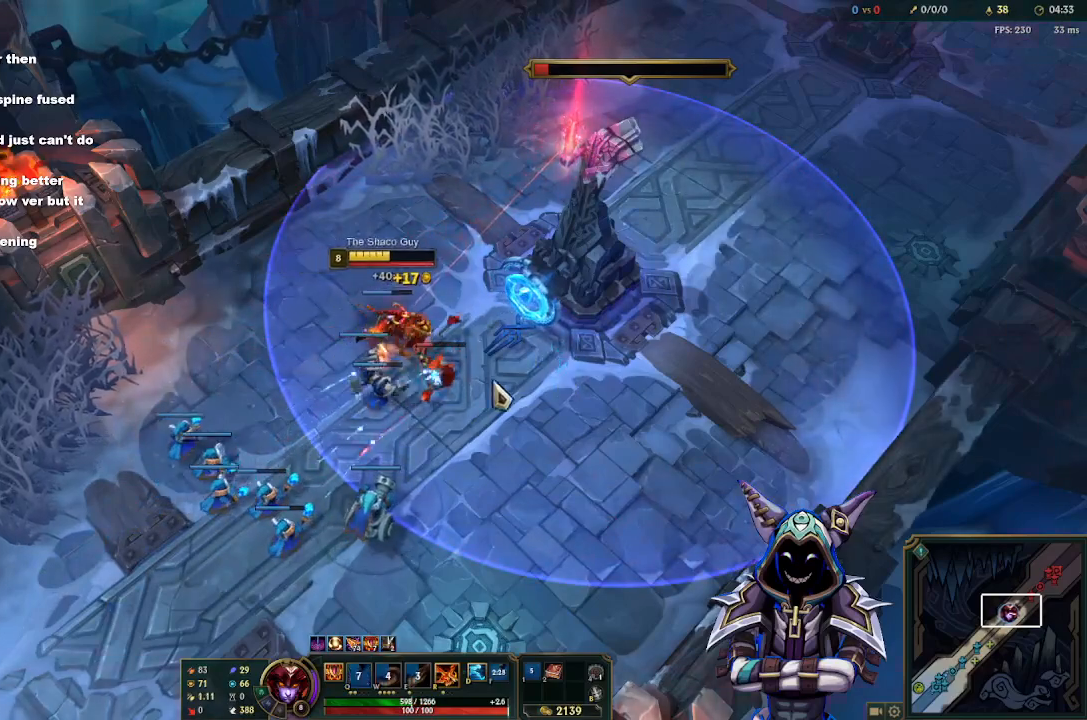
{"keys": [], "mouse": [], "events": [[250, "space", "down"], [450, "space", "up"]]}
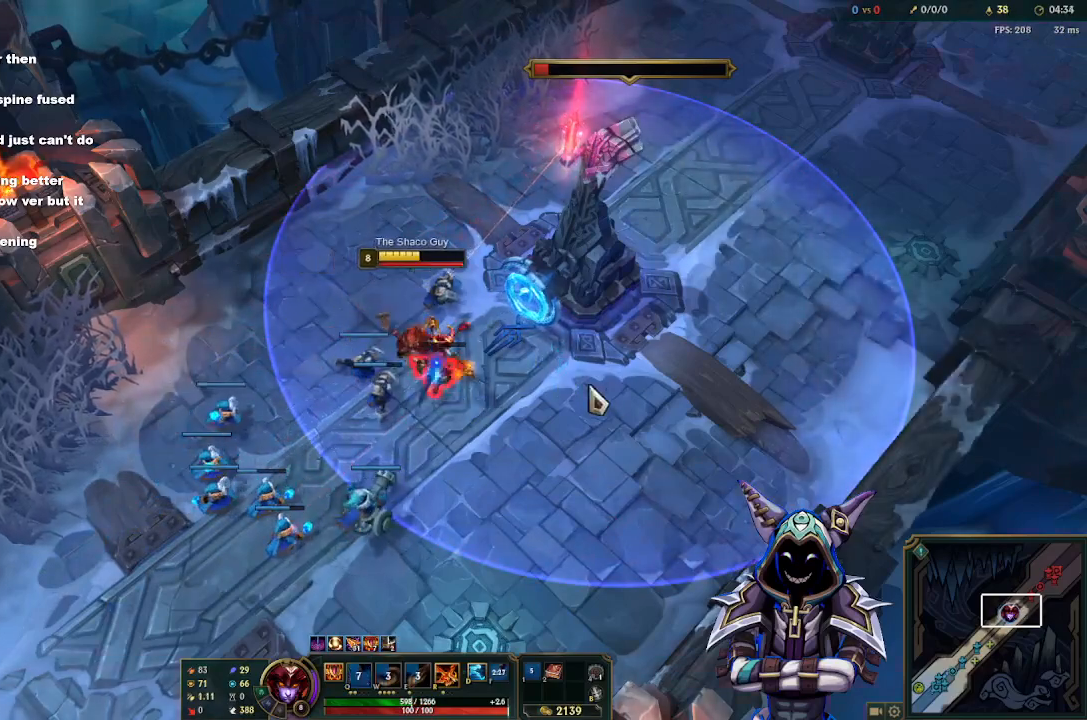
{"keys": [], "mouse": [], "events": [[417, "mouse_right", "down"], [467, "mouse_right", "up"]]}
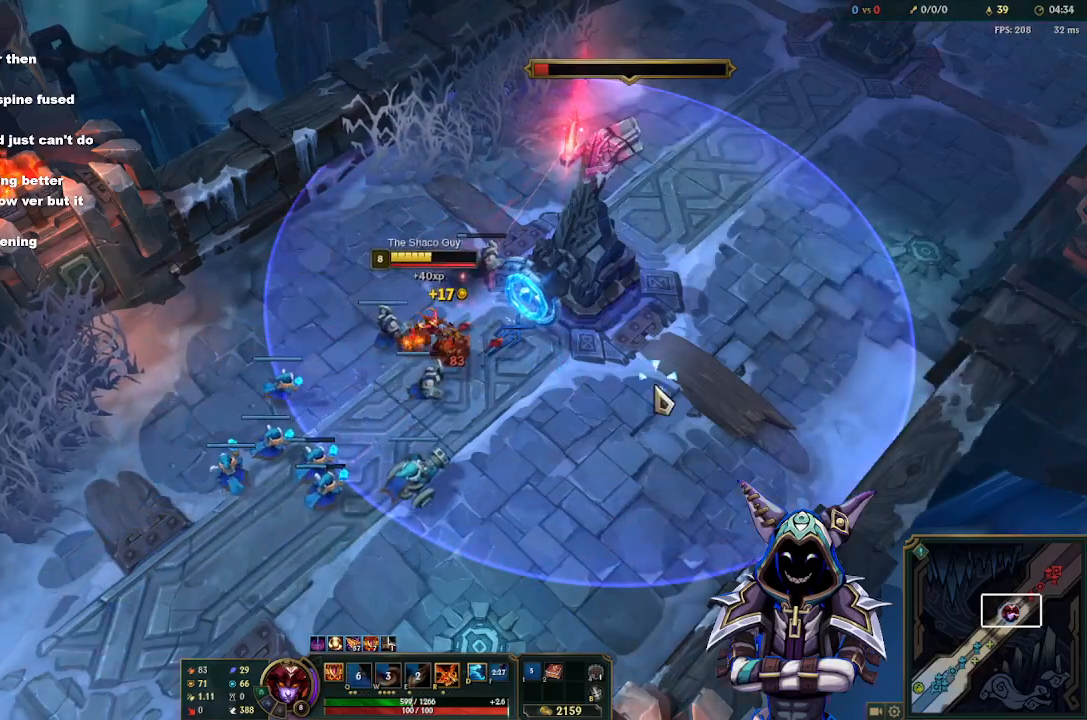
{"keys": [], "mouse": [], "events": [[50, "mouse_right", "down"], [150, "mouse_right", "up"], [250, "mouse_right", "down"], [333, "mouse_right", "up"]]}
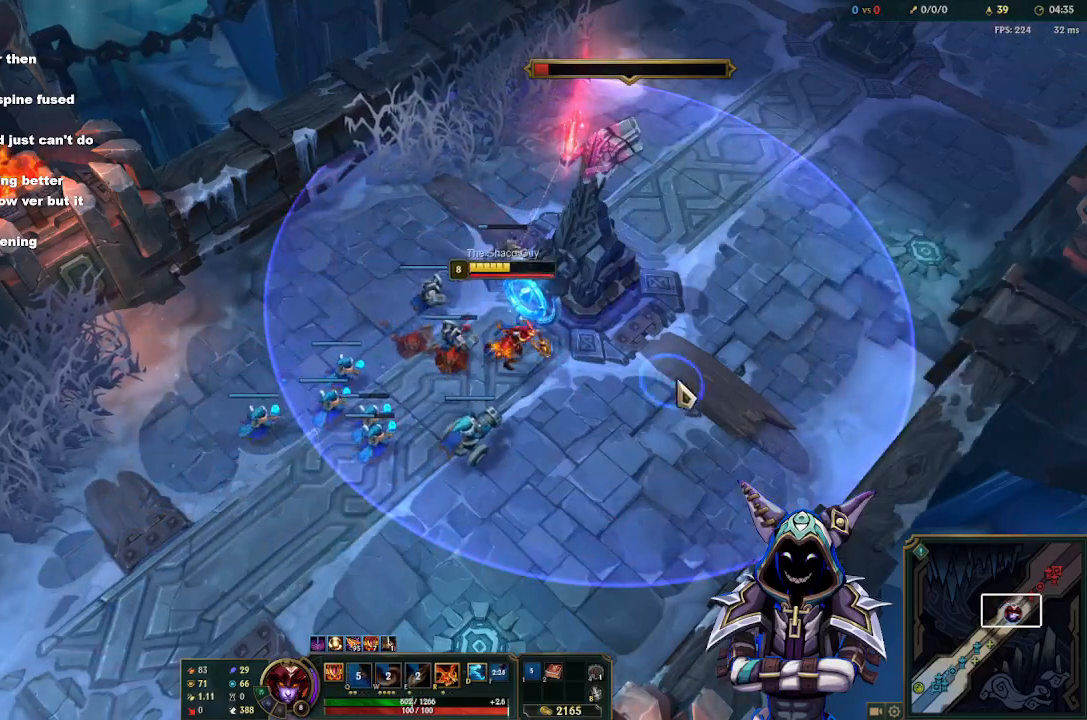
{"keys": ["tab"], "mouse": [], "events": [[17, "mouse_right", "down"], [67, "mouse_right", "up"], [317, "tab", "down"]]}
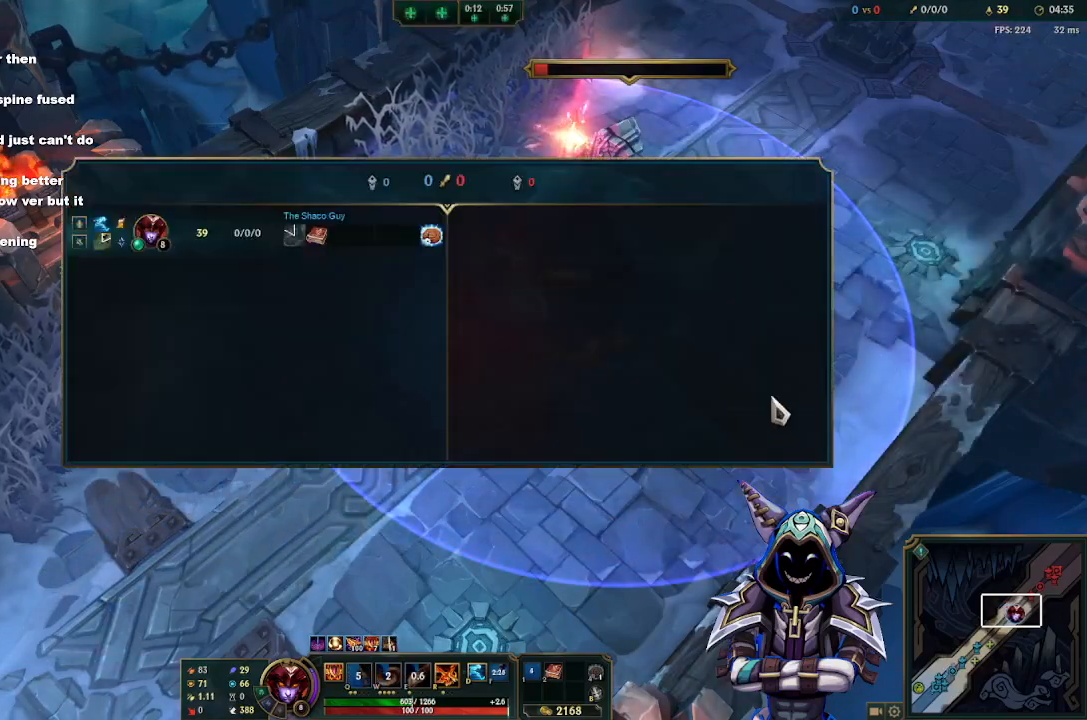
{"keys": ["tab"], "mouse": [], "events": [[417, "mouse_right", "down"], [467, "mouse_right", "up"]]}